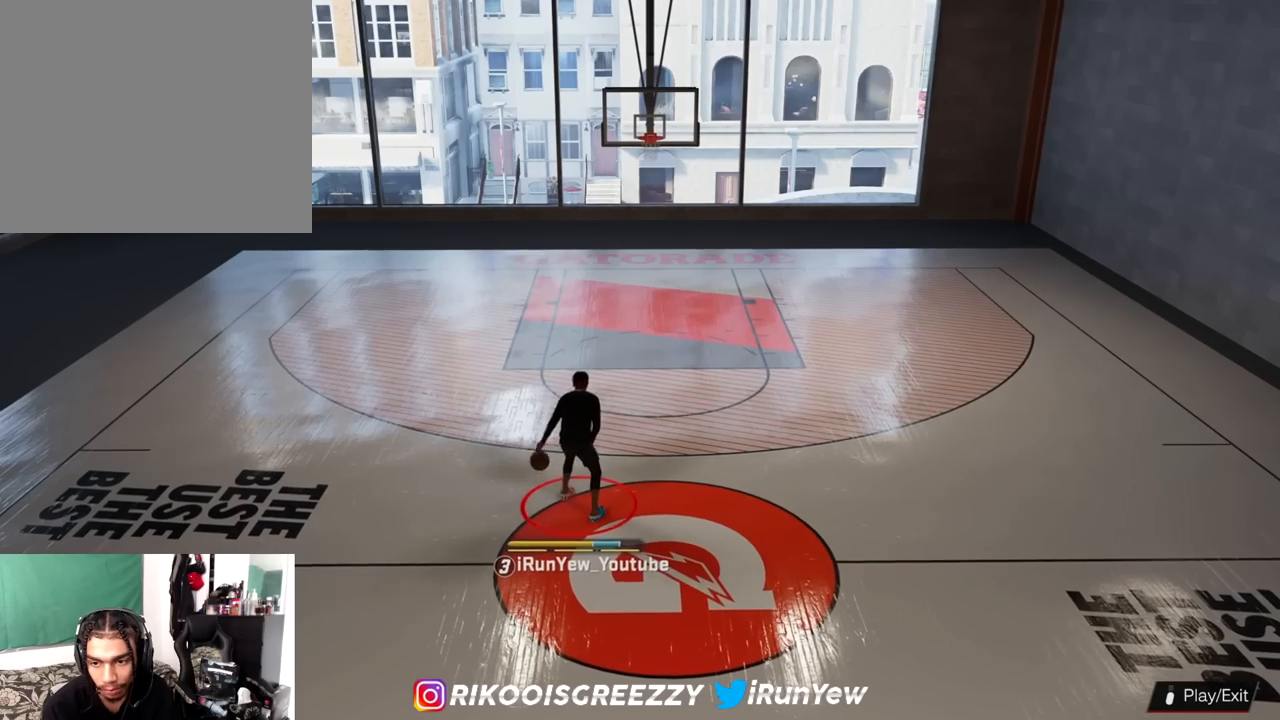
Gameplay with a controller (PlayStation layout); each line is a JSON object with the inputs held at the frame after it. "events" lists button and stick changes between this image and that frame as [ms after this image, input, new state], when the widget could be followed in between.
{"buttons": ["R2"], "left_stick": "up-left", "right_stick": "center", "events": [[150, "left_stick", "up-left"]]}
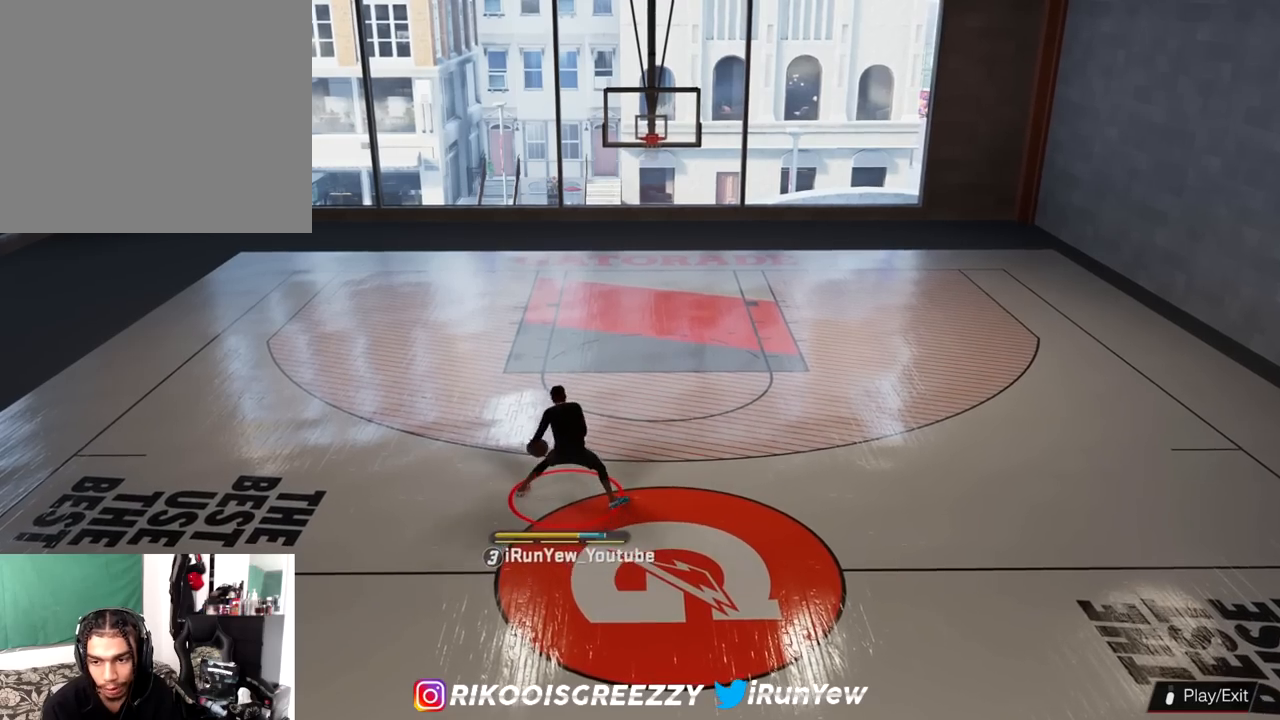
{"buttons": [], "left_stick": "center", "right_stick": "center", "events": [[400, "left_stick", "center"], [467, "R2", "up"]]}
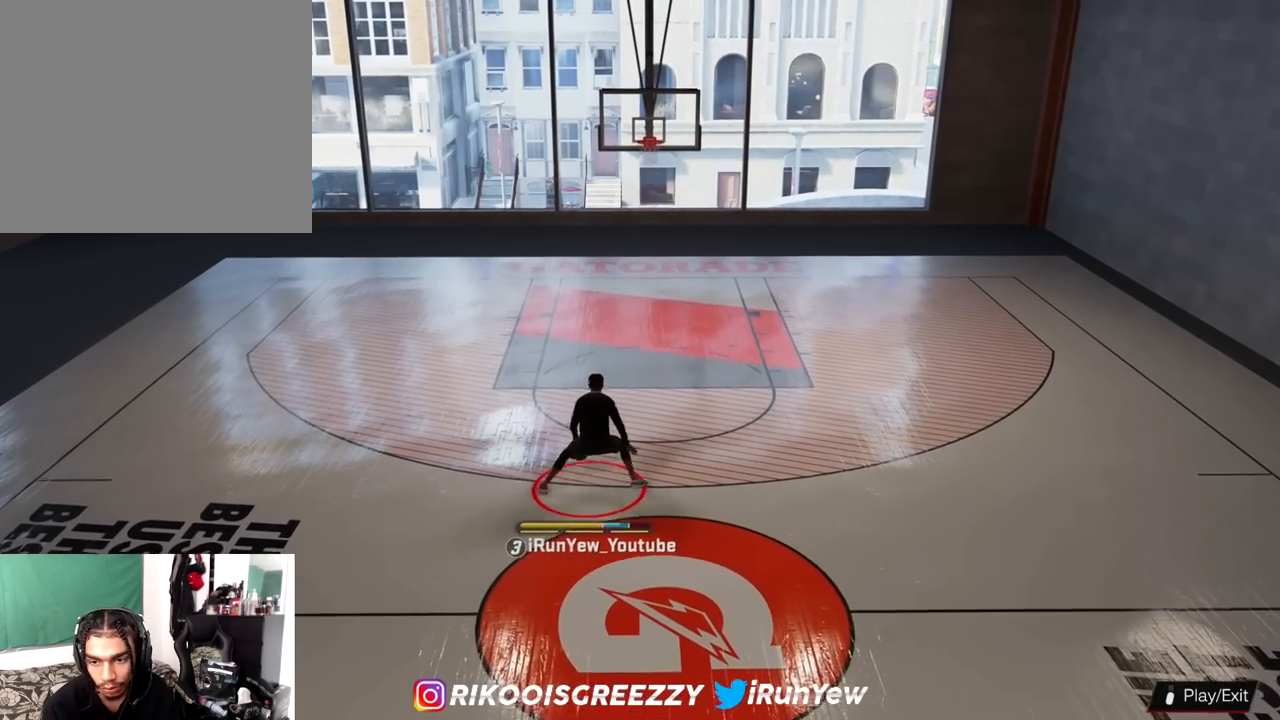
{"buttons": [], "left_stick": "center", "right_stick": "center", "events": []}
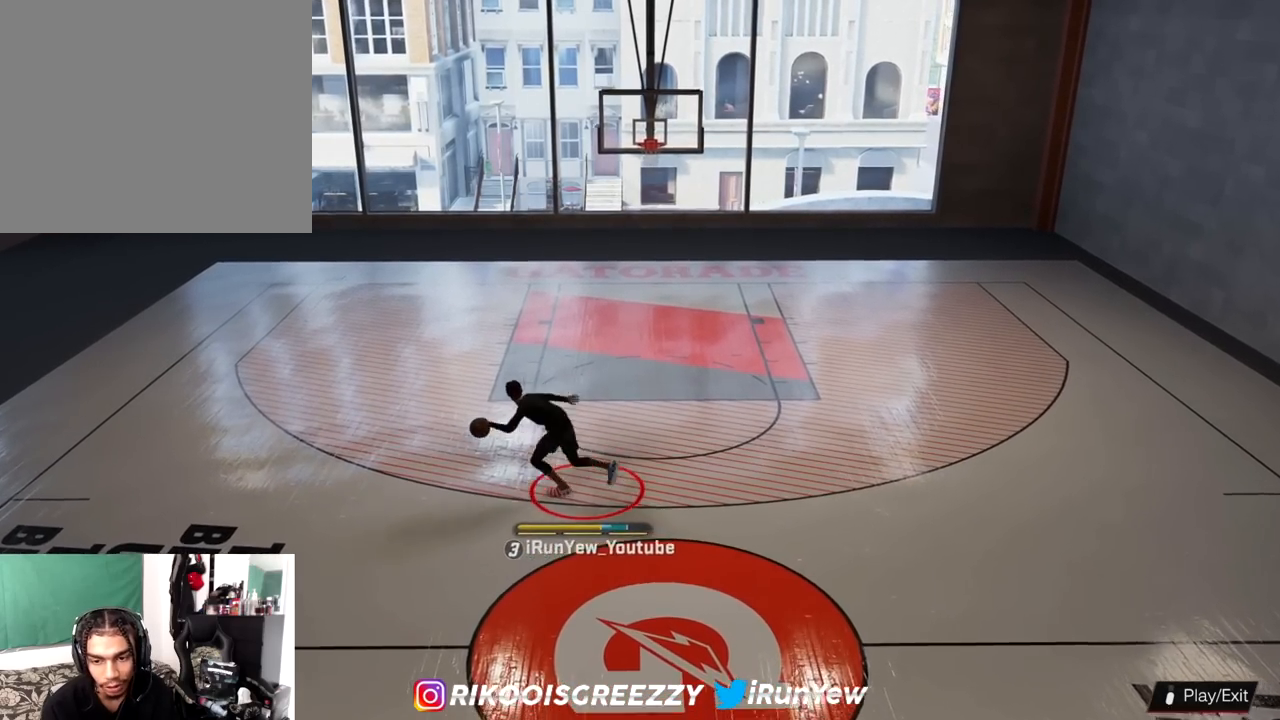
{"buttons": ["R2"], "left_stick": "center", "right_stick": "center", "events": [[133, "R2", "down"], [167, "right_stick", "up-right"], [283, "right_stick", "center"], [333, "left_stick", "up-right"], [484, "left_stick", "center"]]}
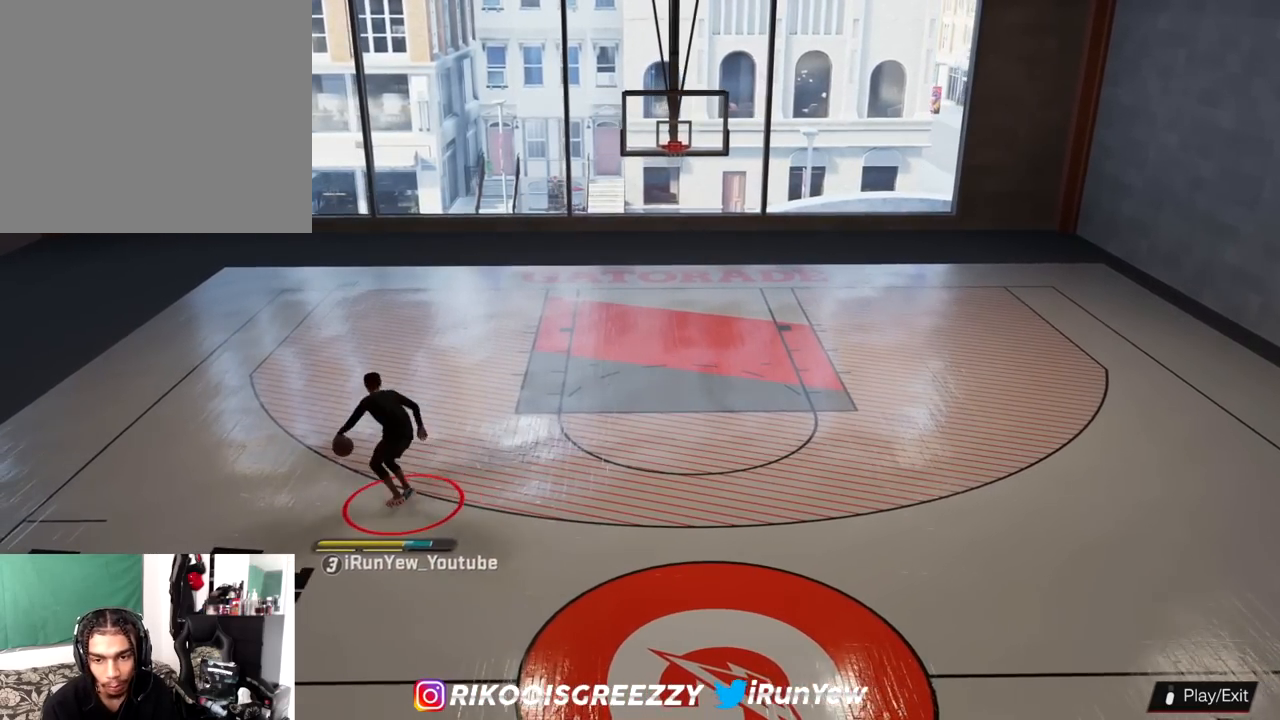
{"buttons": ["R2"], "left_stick": "center", "right_stick": "center", "events": [[50, "R2", "up"], [67, "right_stick", "up-left"], [167, "right_stick", "center"], [351, "R2", "down"]]}
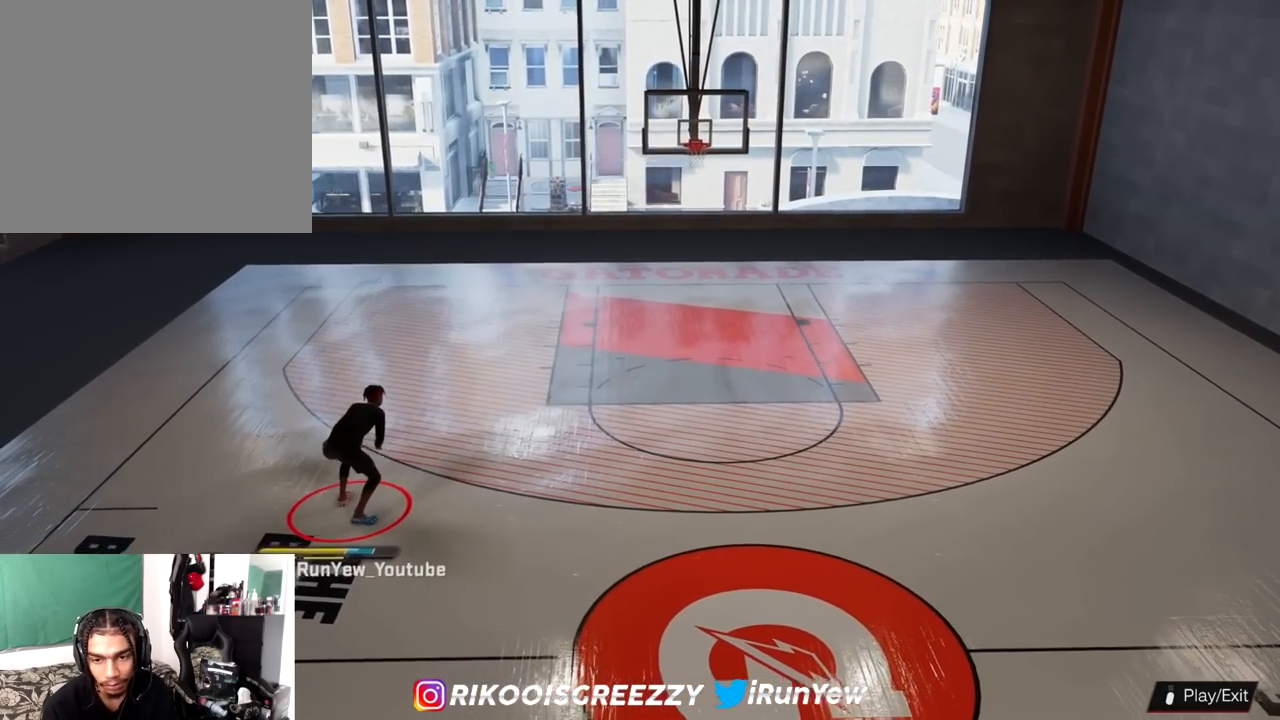
{"buttons": ["R2"], "left_stick": "up", "right_stick": "center", "events": [[16, "left_stick", "up"]]}
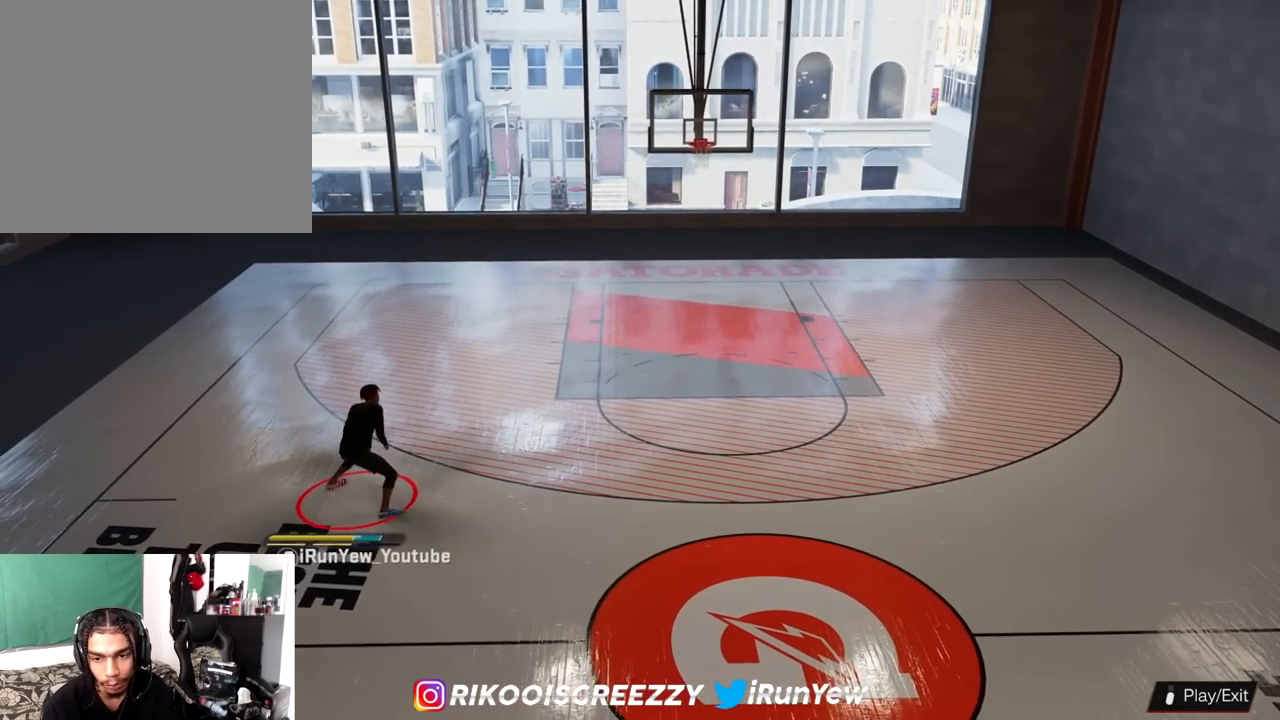
{"buttons": ["SQUARE", "R2"], "left_stick": "up-right", "right_stick": "center", "events": [[234, "left_stick", "up-right"], [351, "SQUARE", "down"]]}
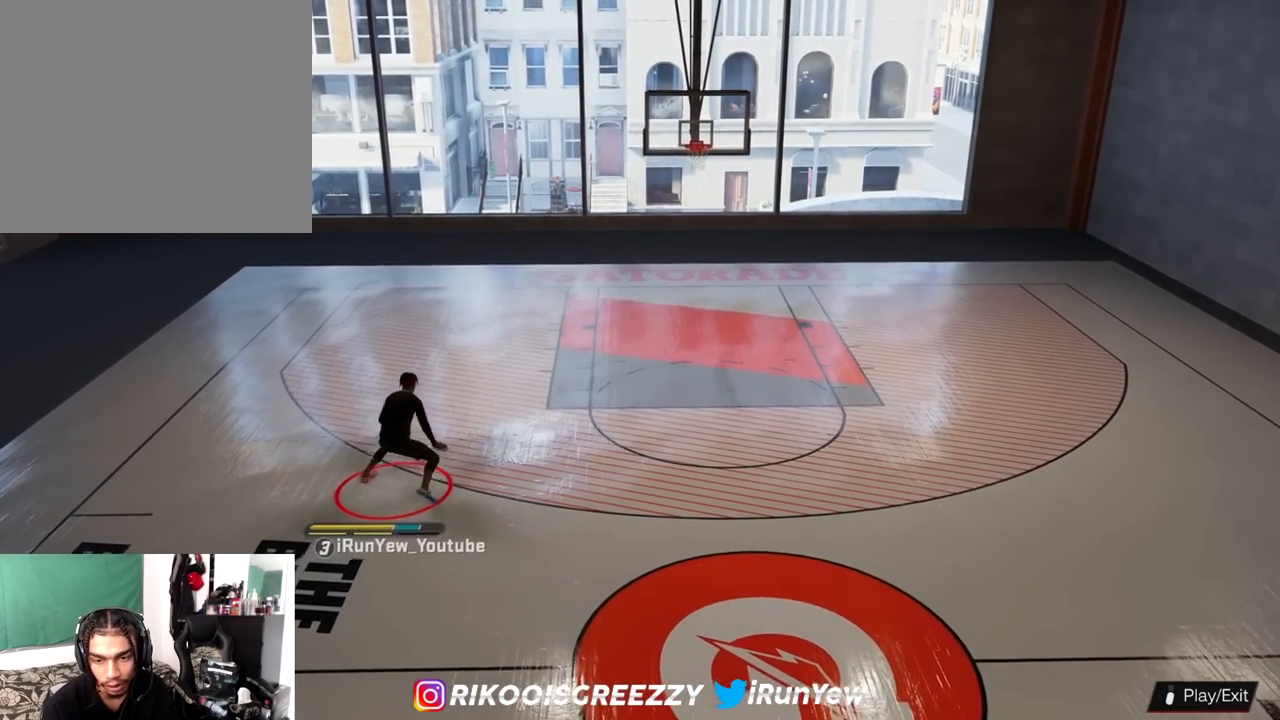
{"buttons": ["SQUARE", "R2"], "left_stick": "up-right", "right_stick": "center", "events": []}
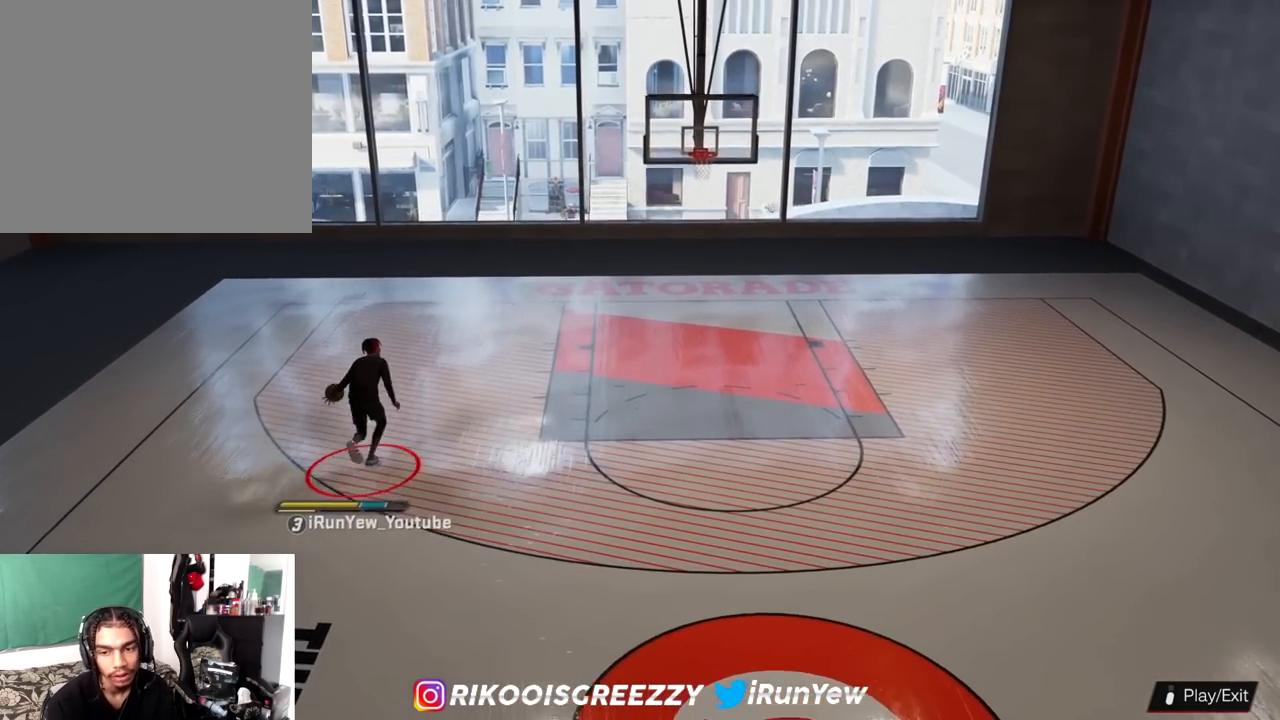
{"buttons": [], "left_stick": "left", "right_stick": "center", "events": [[217, "left_stick", "right"], [284, "SQUARE", "up"], [301, "R2", "up"], [334, "left_stick", "center"], [434, "left_stick", "left"]]}
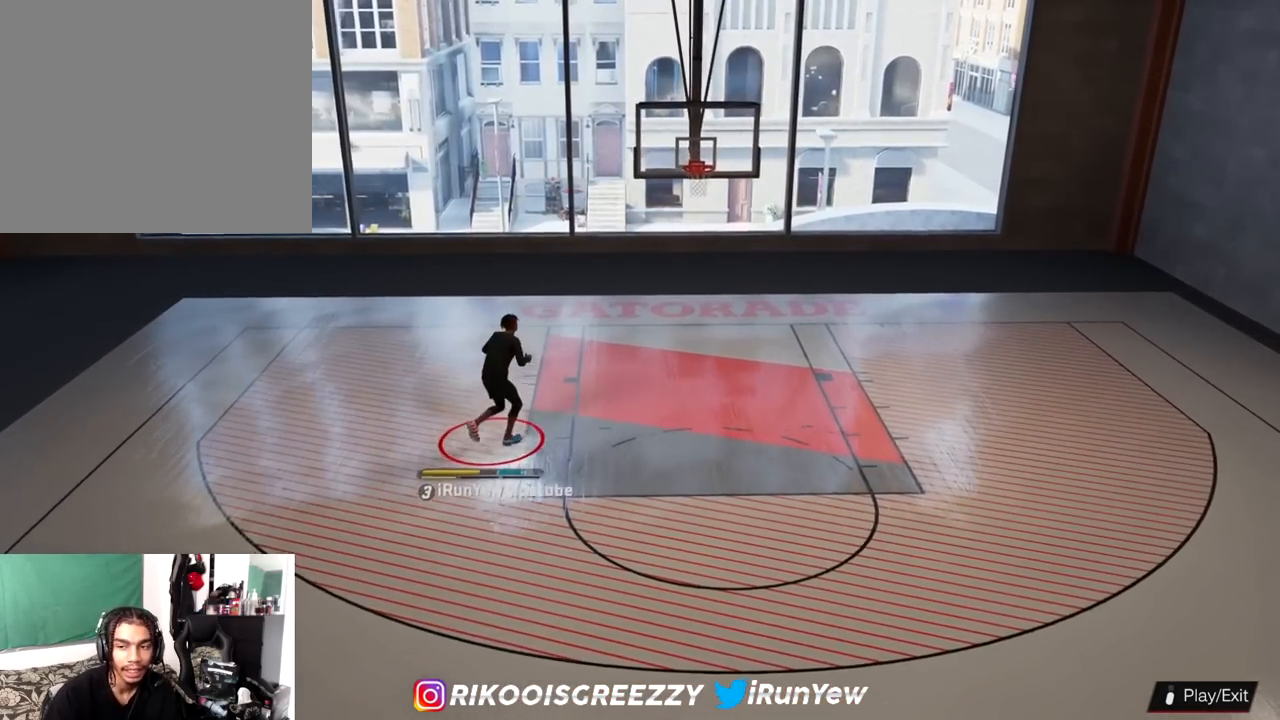
{"buttons": [], "left_stick": "left", "right_stick": "center", "events": []}
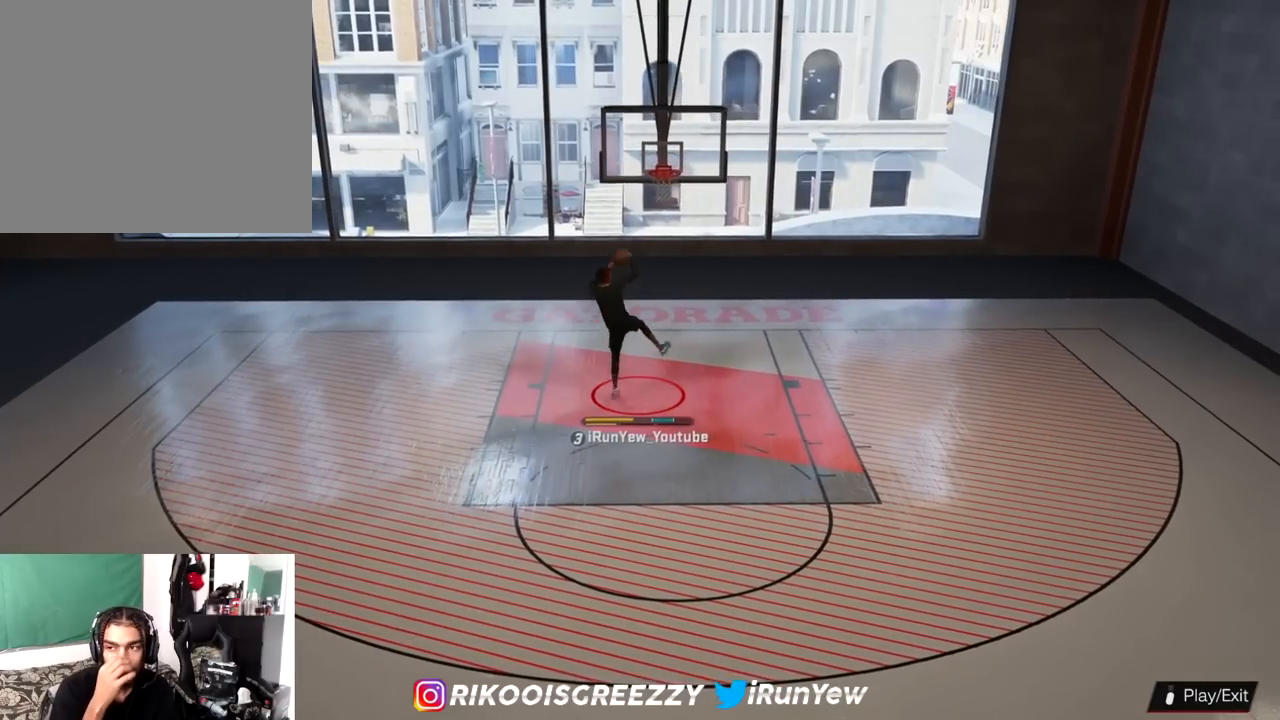
{"buttons": [], "left_stick": "left", "right_stick": "center", "events": []}
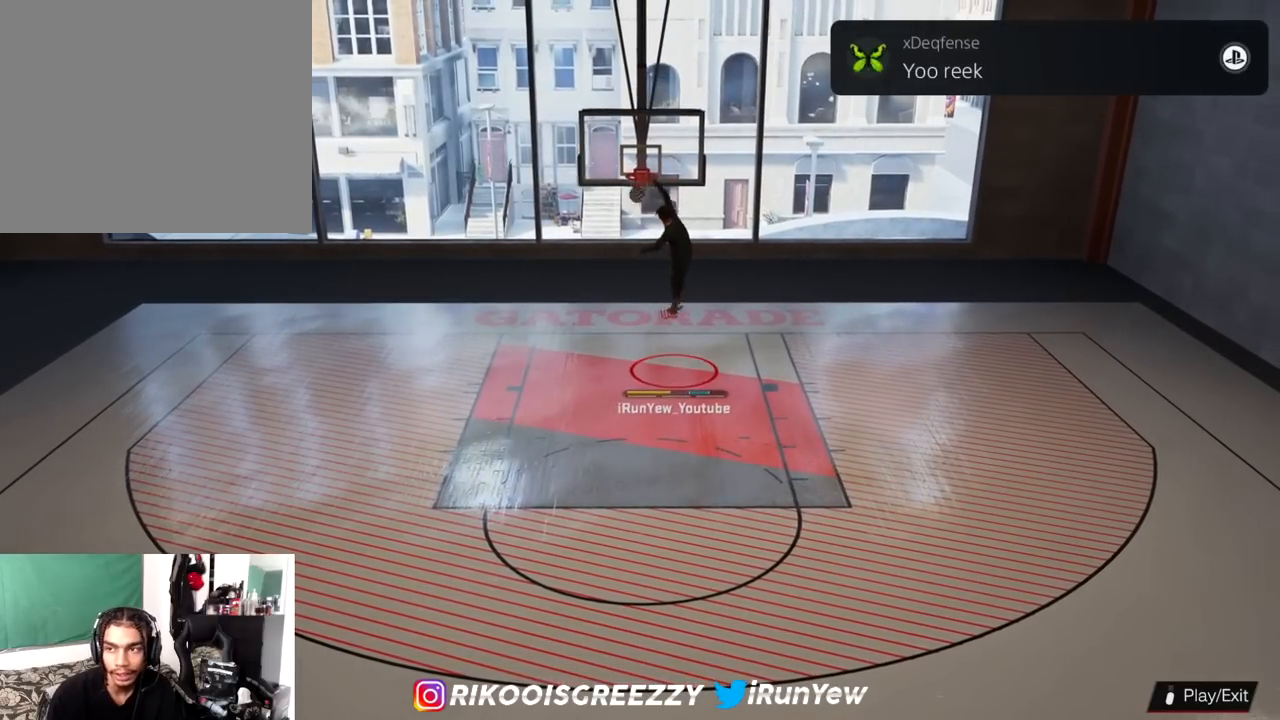
{"buttons": [], "left_stick": "left", "right_stick": "center", "events": []}
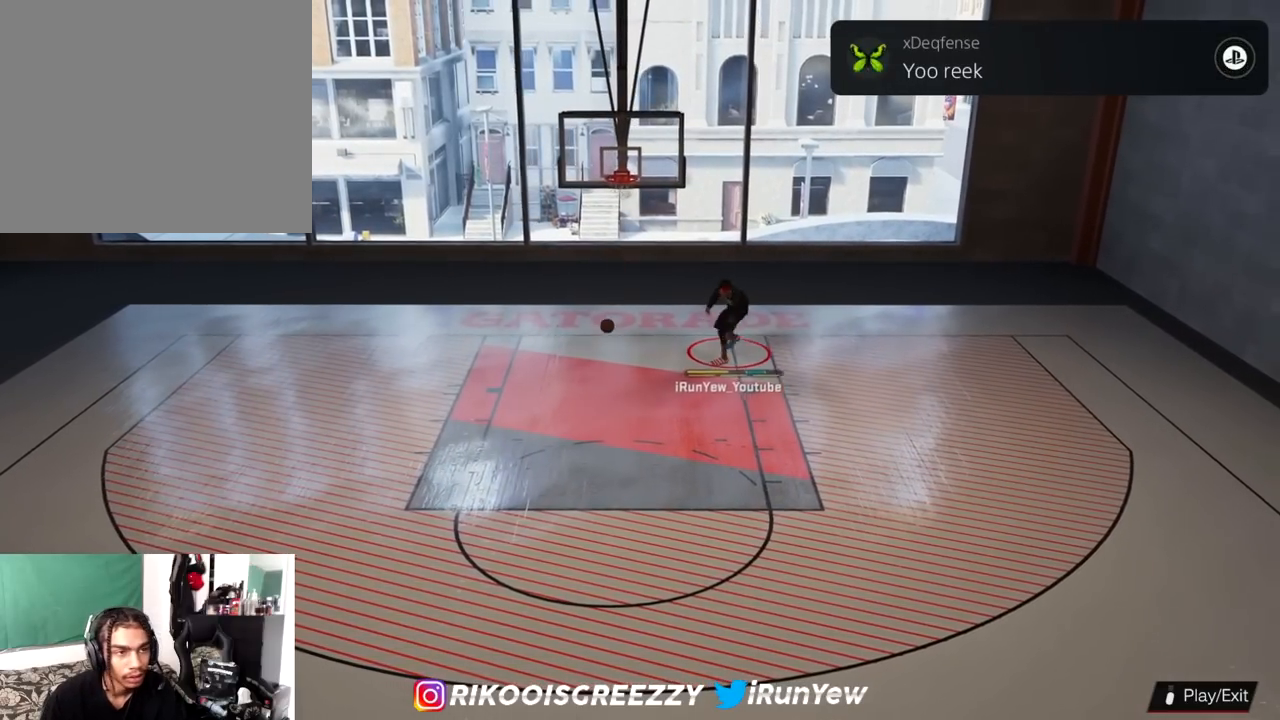
{"buttons": [], "left_stick": "left", "right_stick": "center", "events": []}
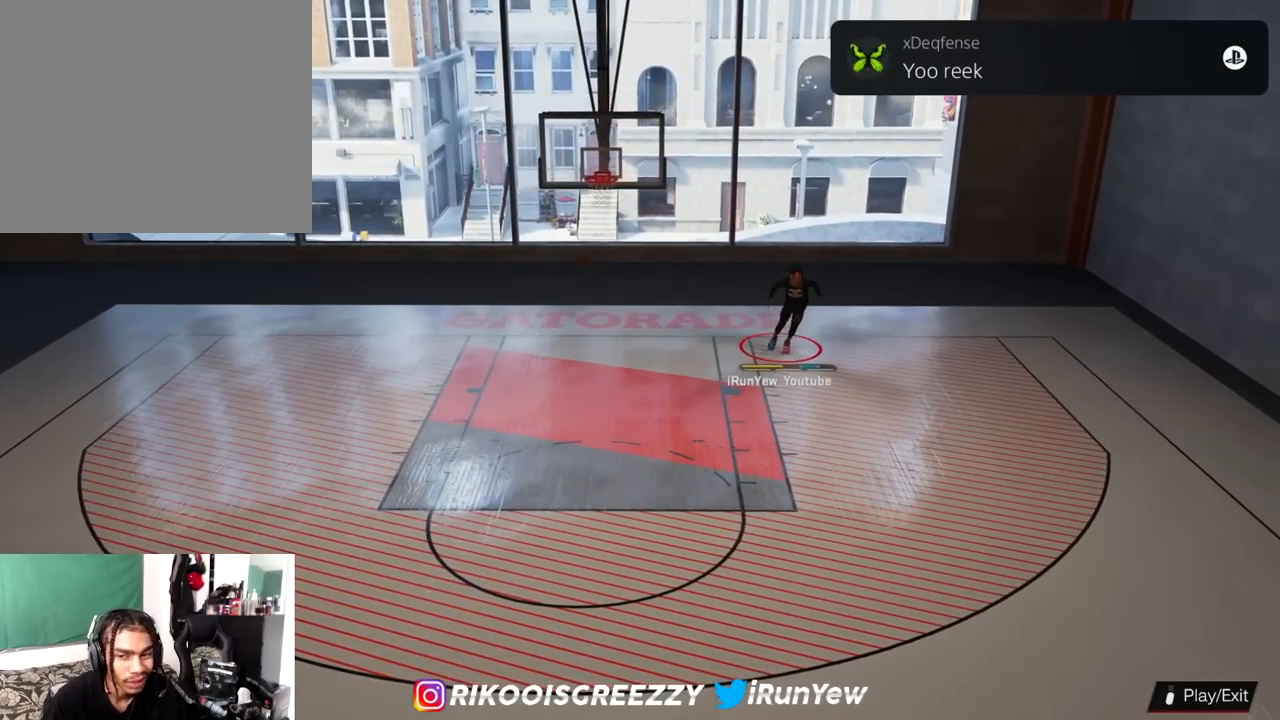
{"buttons": [], "left_stick": "up-left", "right_stick": "center", "events": [[84, "left_stick", "up-left"]]}
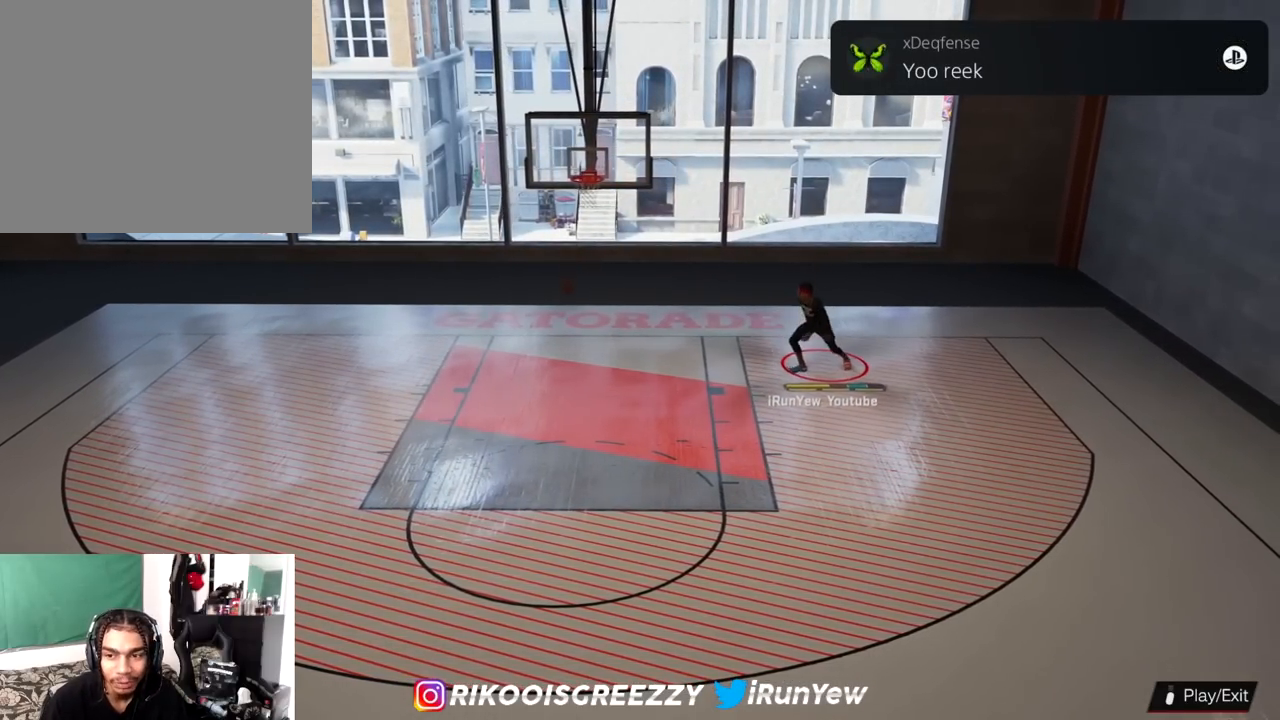
{"buttons": [], "left_stick": "down-left", "right_stick": "center", "events": [[450, "left_stick", "down-left"]]}
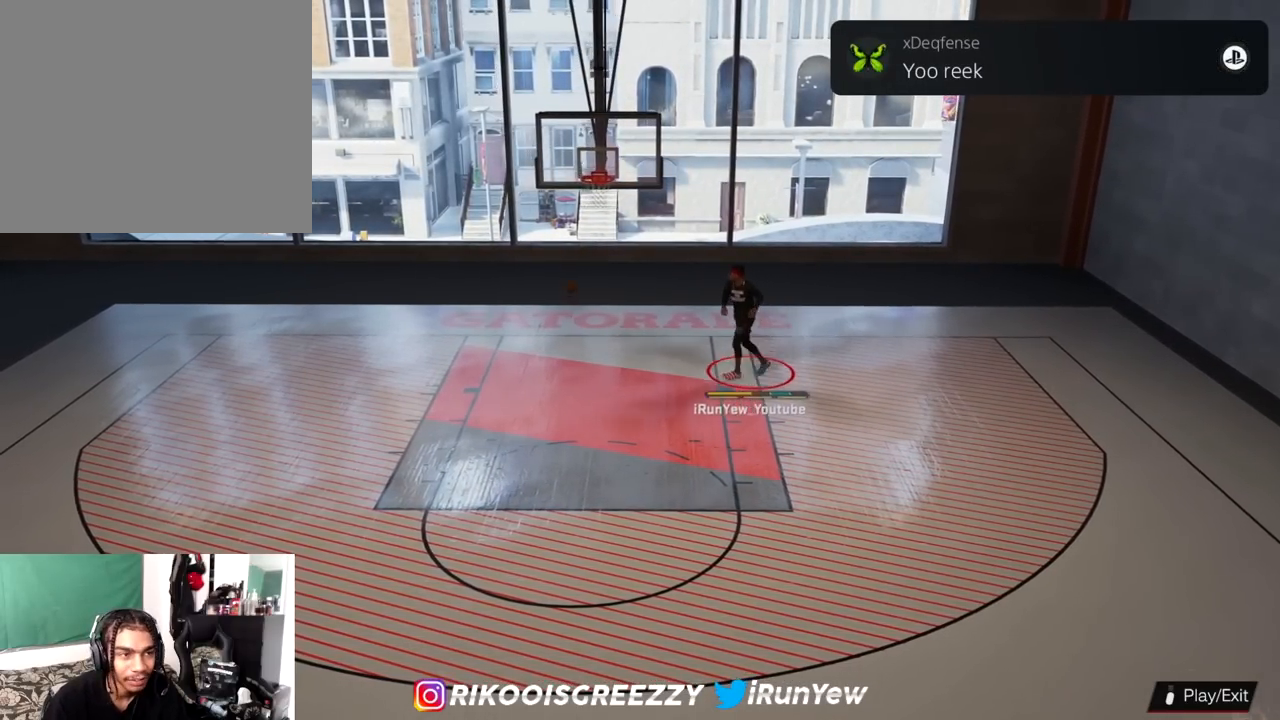
{"buttons": [], "left_stick": "down", "right_stick": "center", "events": [[200, "left_stick", "down"]]}
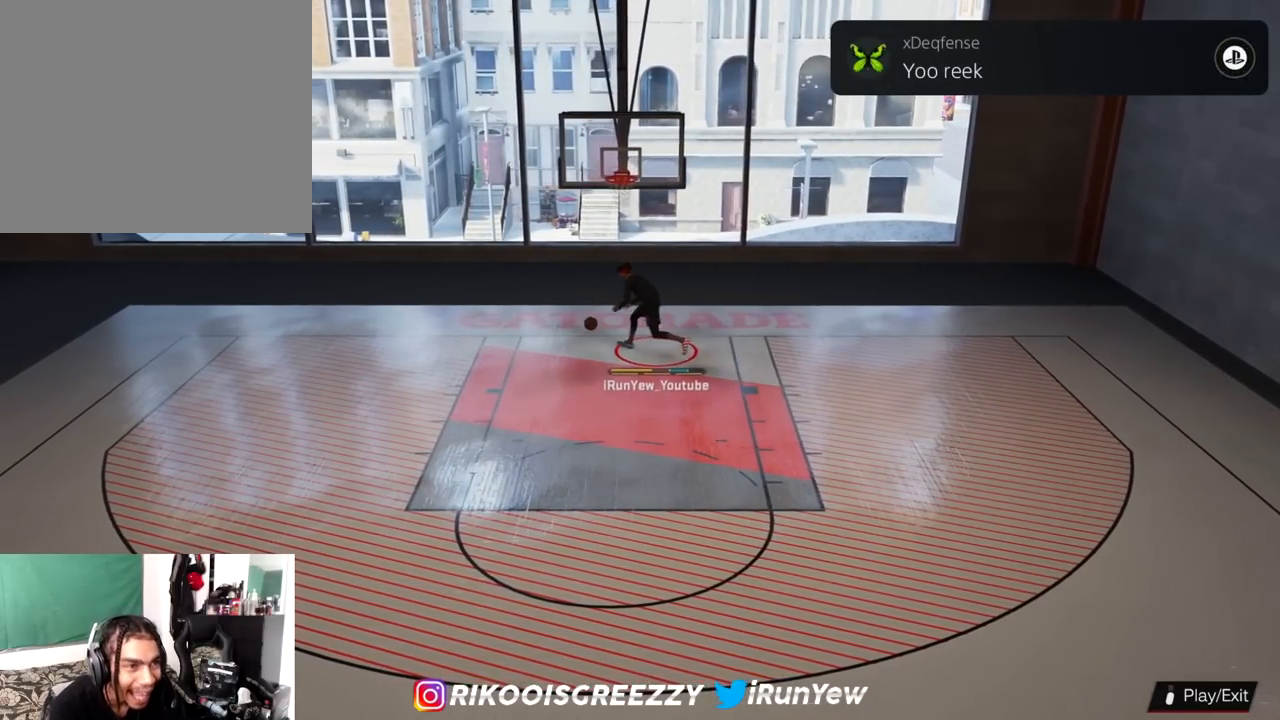
{"buttons": [], "left_stick": "down", "right_stick": "center", "events": []}
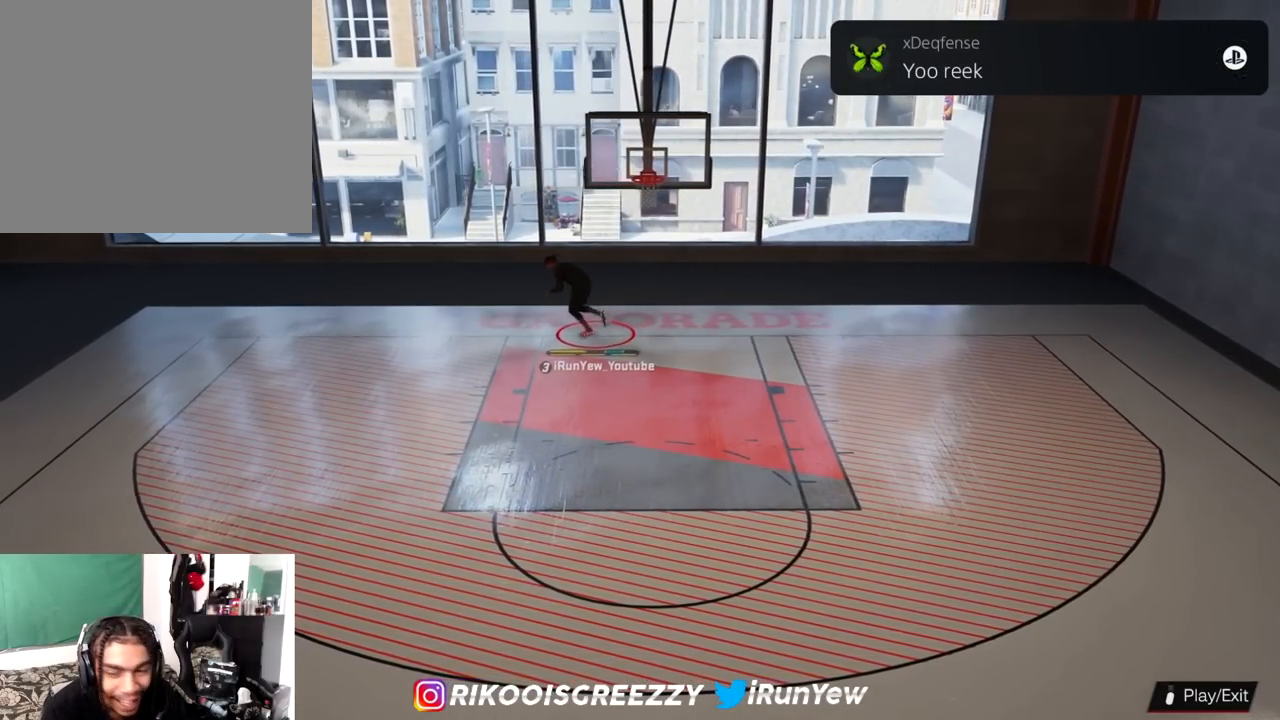
{"buttons": [], "left_stick": "down", "right_stick": "center", "events": []}
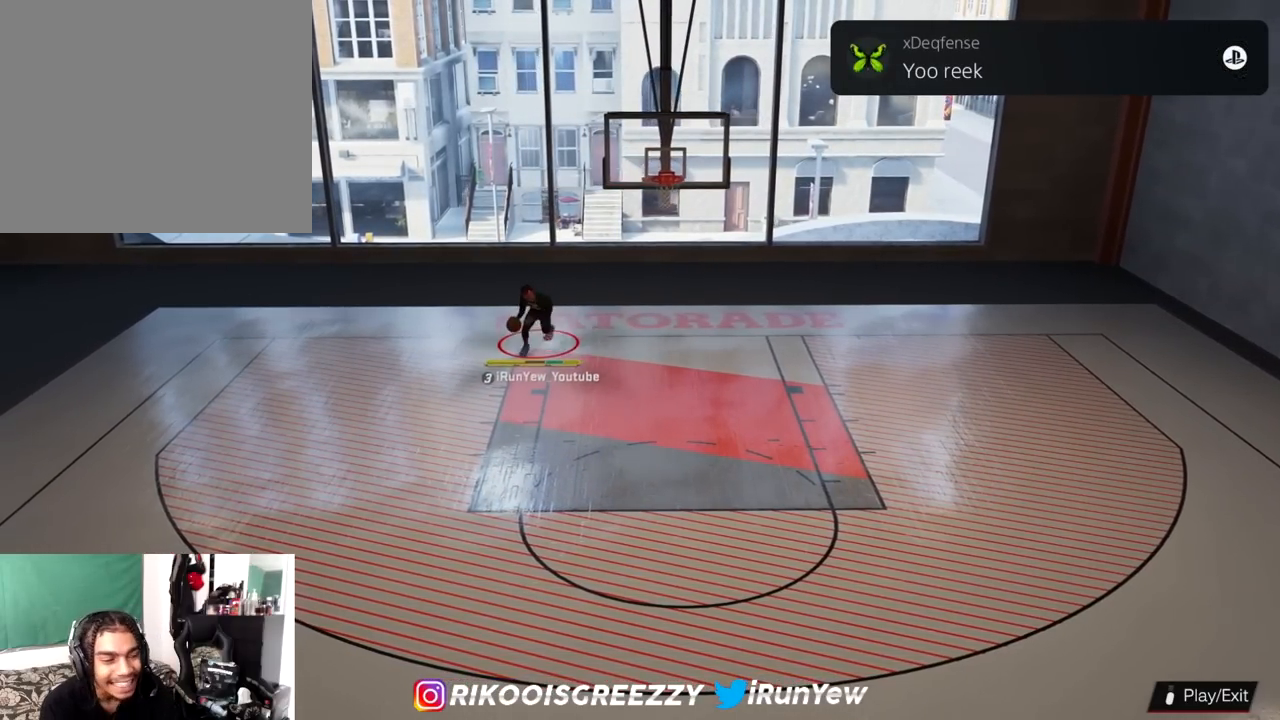
{"buttons": [], "left_stick": "down-right", "right_stick": "center", "events": [[317, "left_stick", "down-right"]]}
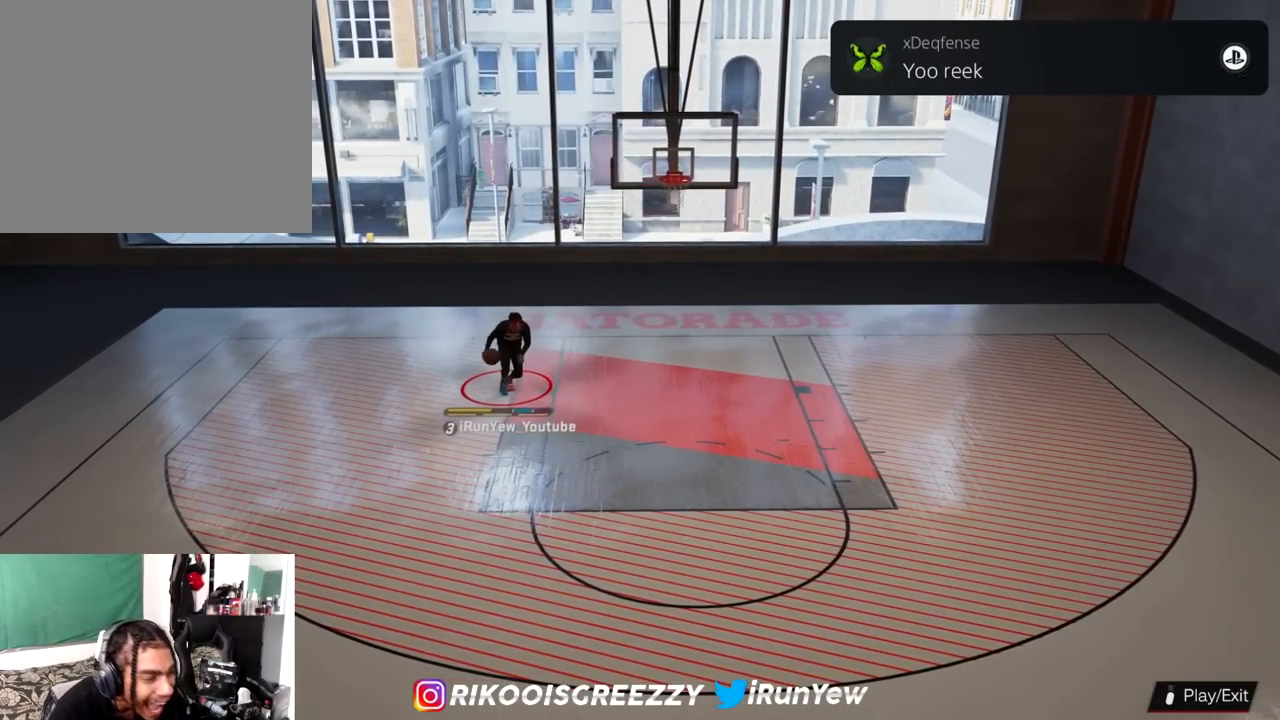
{"buttons": [], "left_stick": "down-right", "right_stick": "center", "events": []}
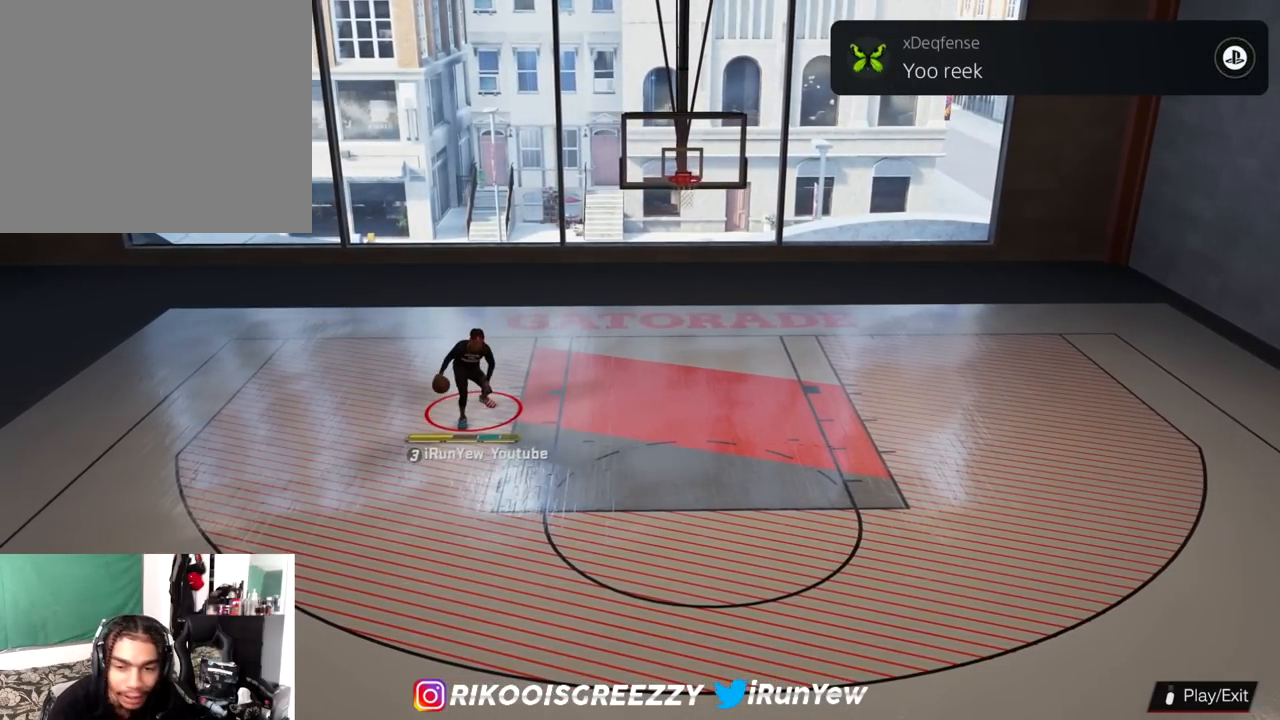
{"buttons": [], "left_stick": "down-right", "right_stick": "center", "events": []}
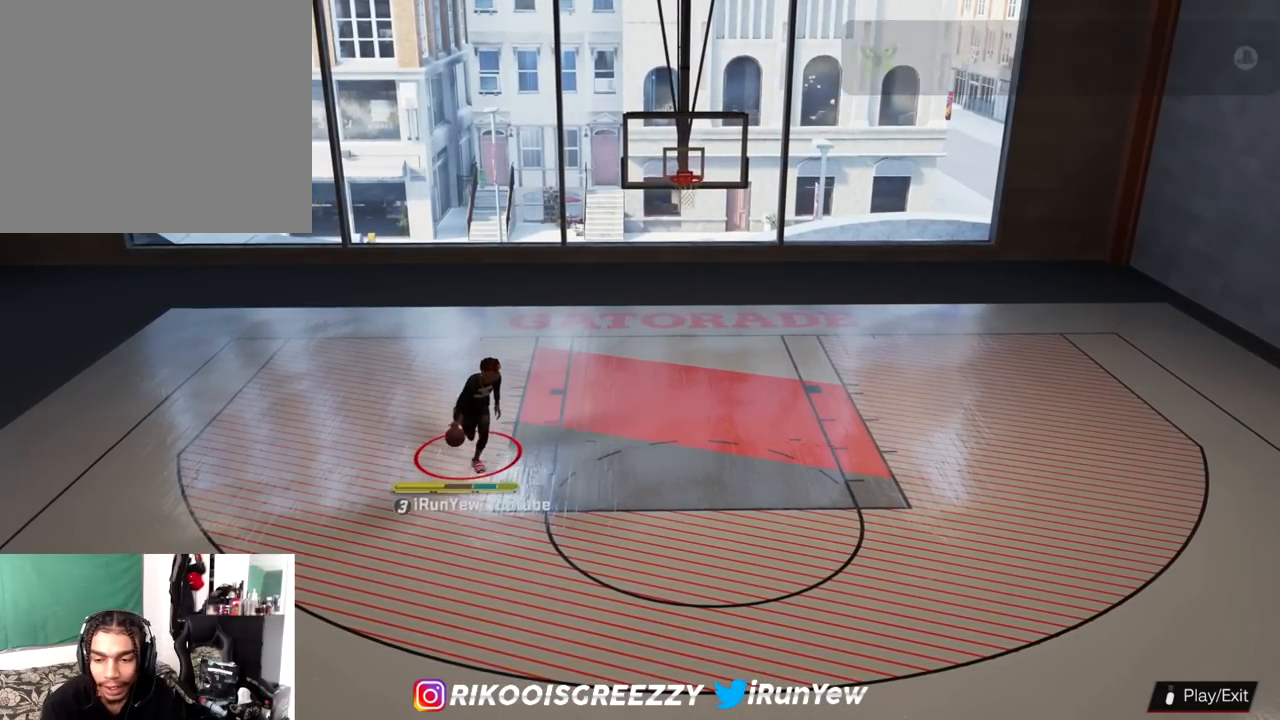
{"buttons": [], "left_stick": "center", "right_stick": "center", "events": [[434, "left_stick", "center"]]}
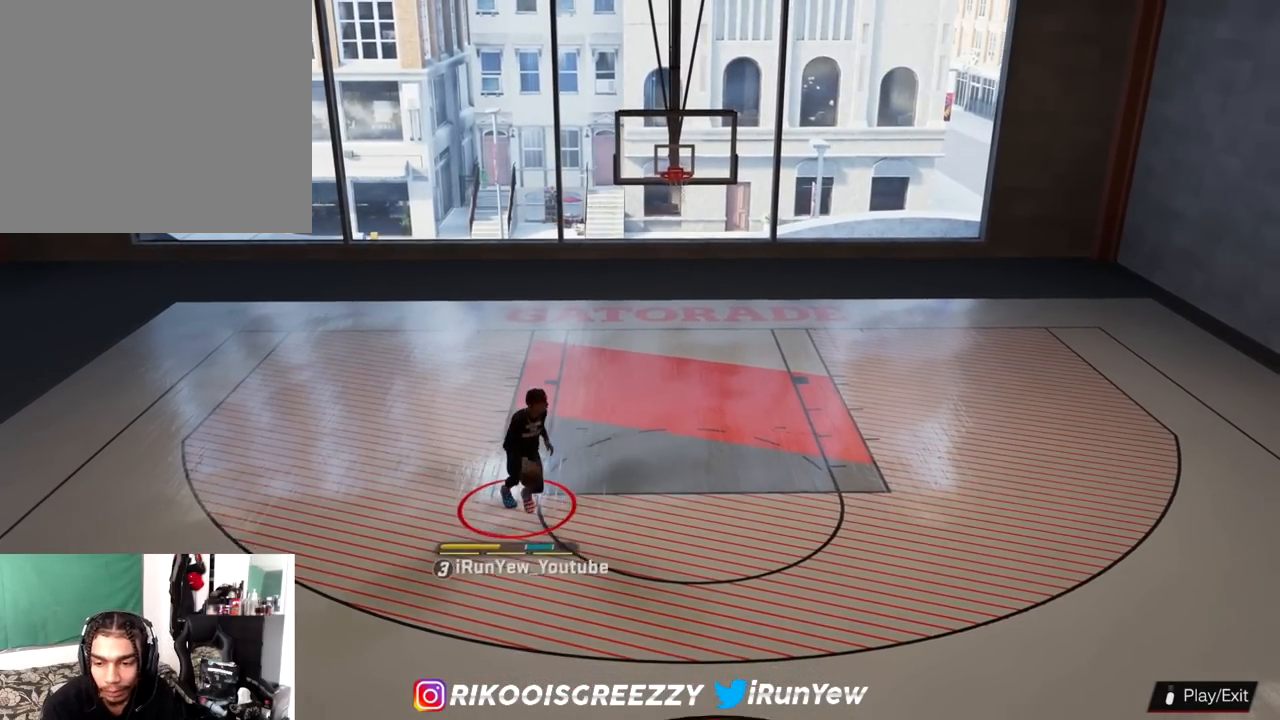
{"buttons": [], "left_stick": "center", "right_stick": "center", "events": []}
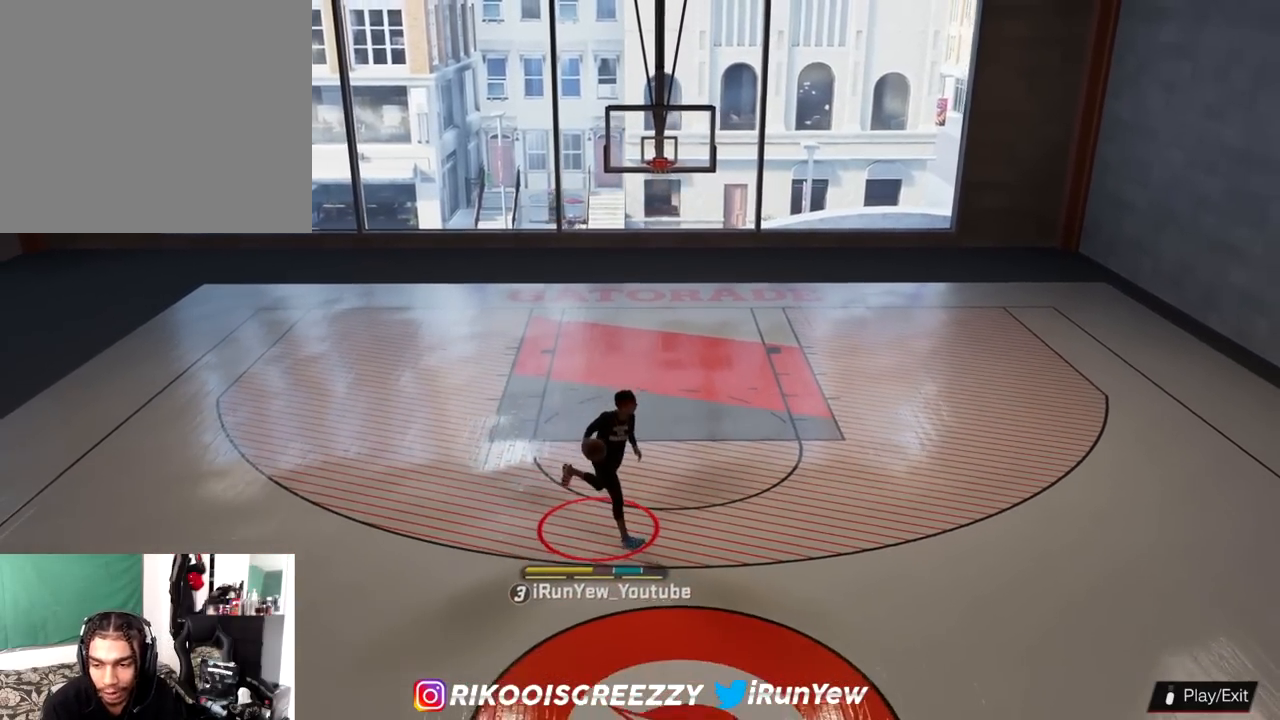
{"buttons": [], "left_stick": "center", "right_stick": "center", "events": []}
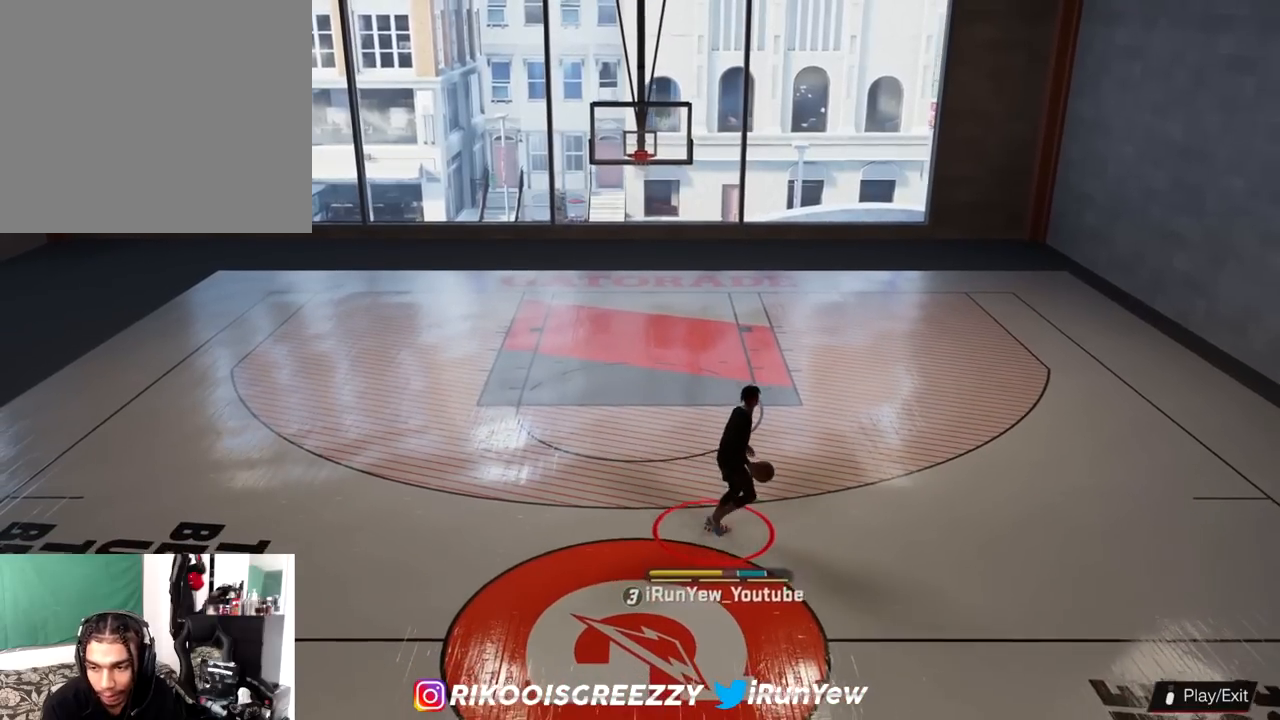
{"buttons": [], "left_stick": "down-left", "right_stick": "center", "events": [[166, "left_stick", "down-left"]]}
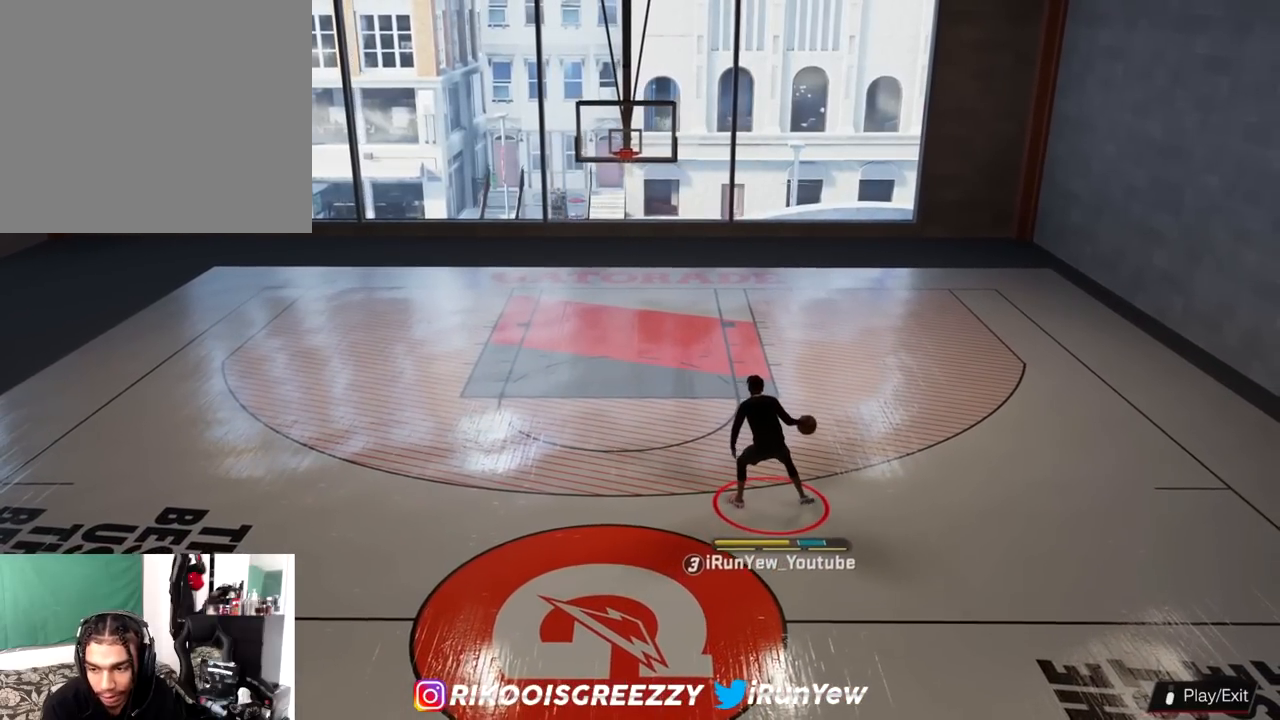
{"buttons": [], "left_stick": "center", "right_stick": "center", "events": [[467, "left_stick", "center"]]}
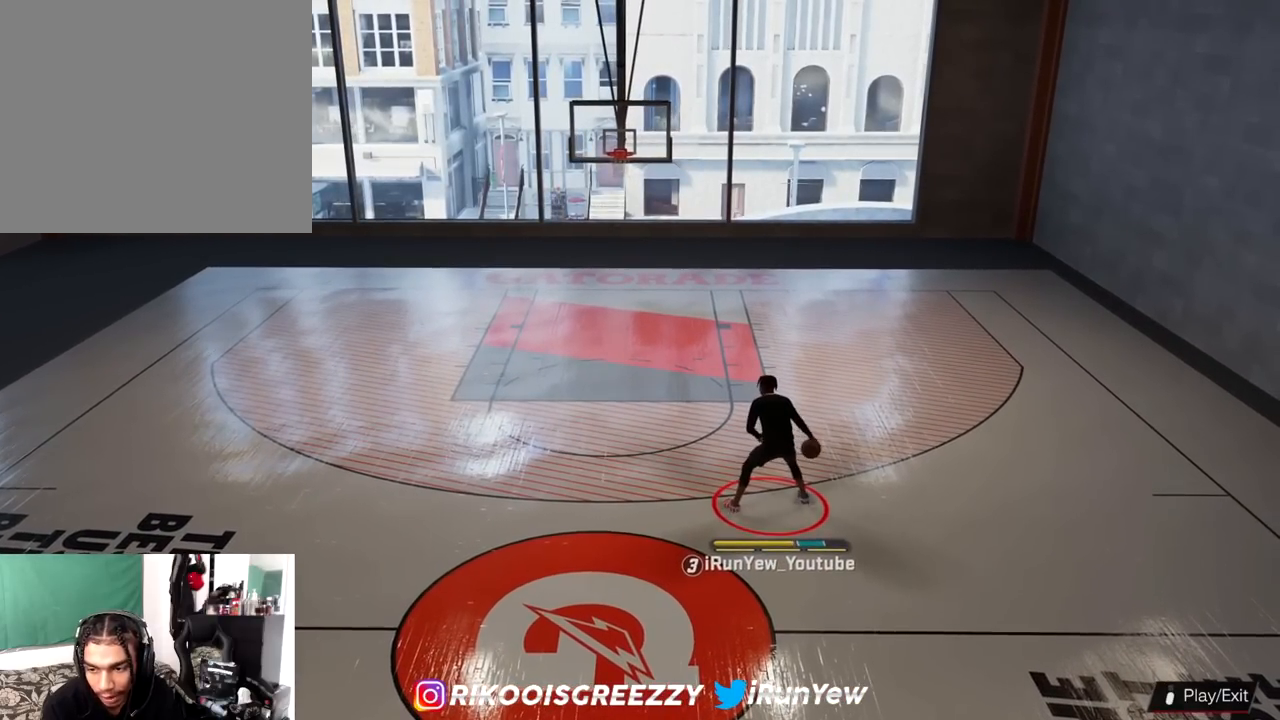
{"buttons": [], "left_stick": "center", "right_stick": "center", "events": []}
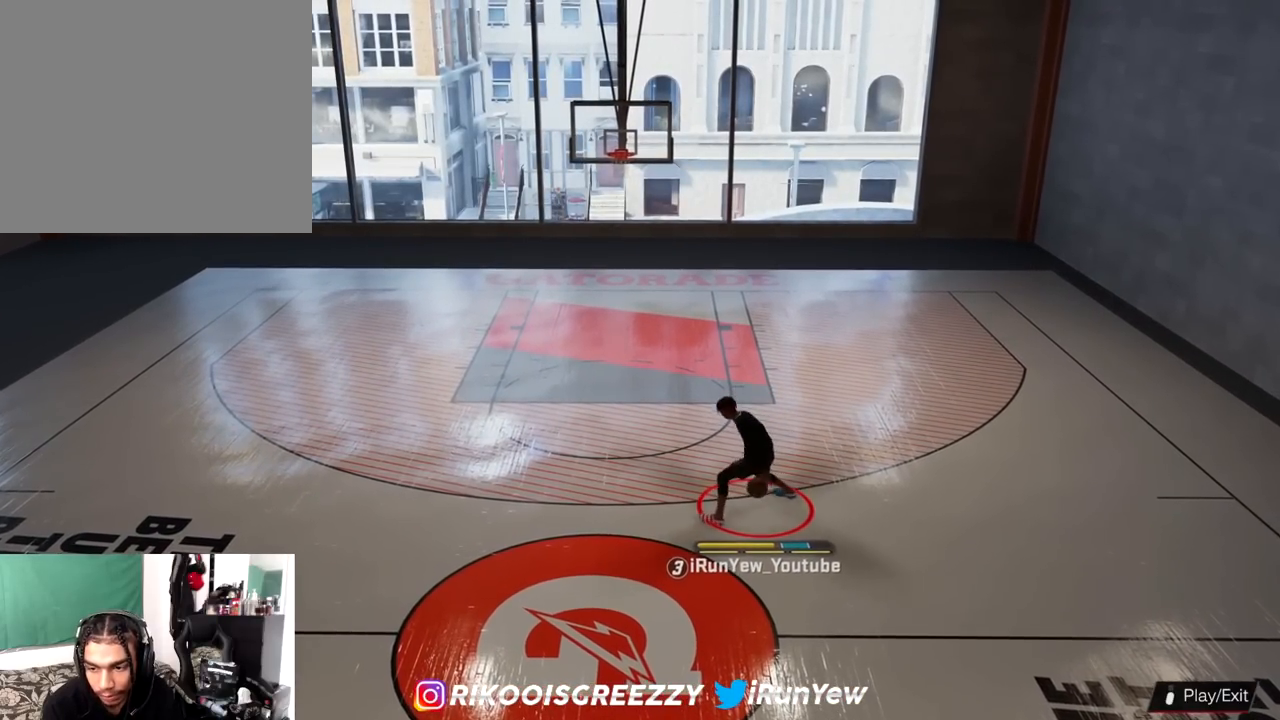
{"buttons": [], "left_stick": "center", "right_stick": "center", "events": []}
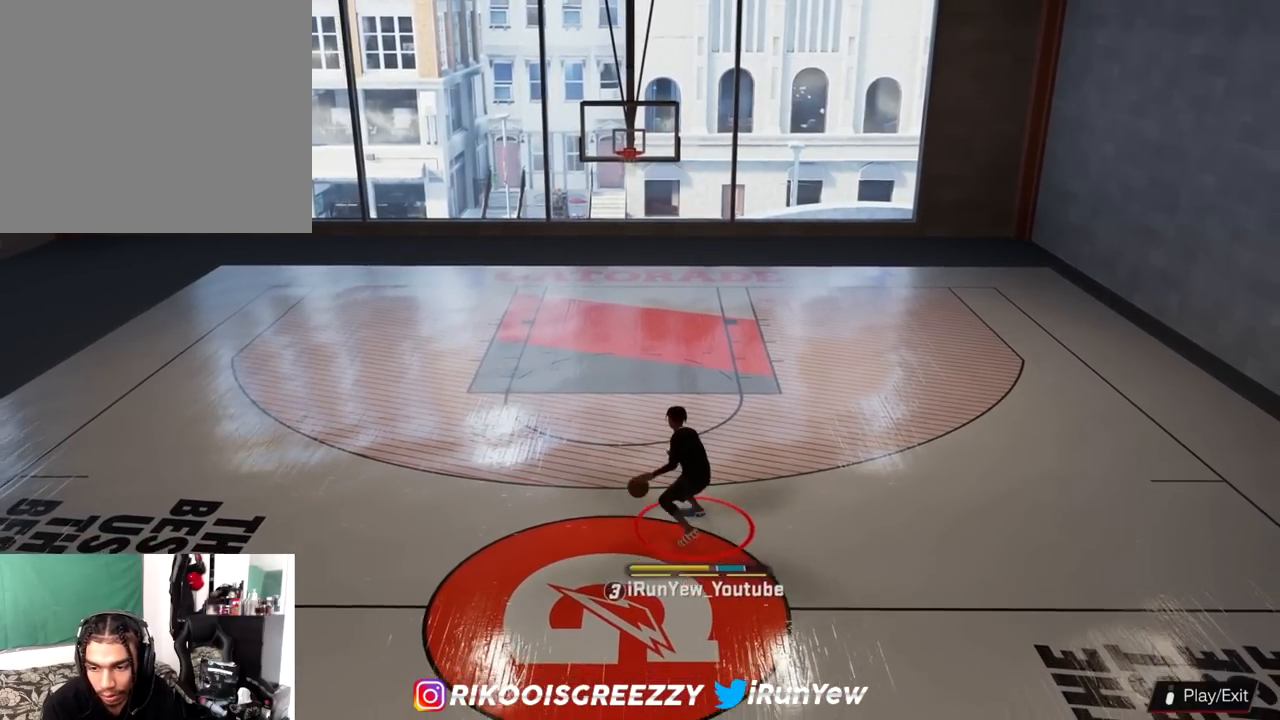
{"buttons": [], "left_stick": "center", "right_stick": "center", "events": []}
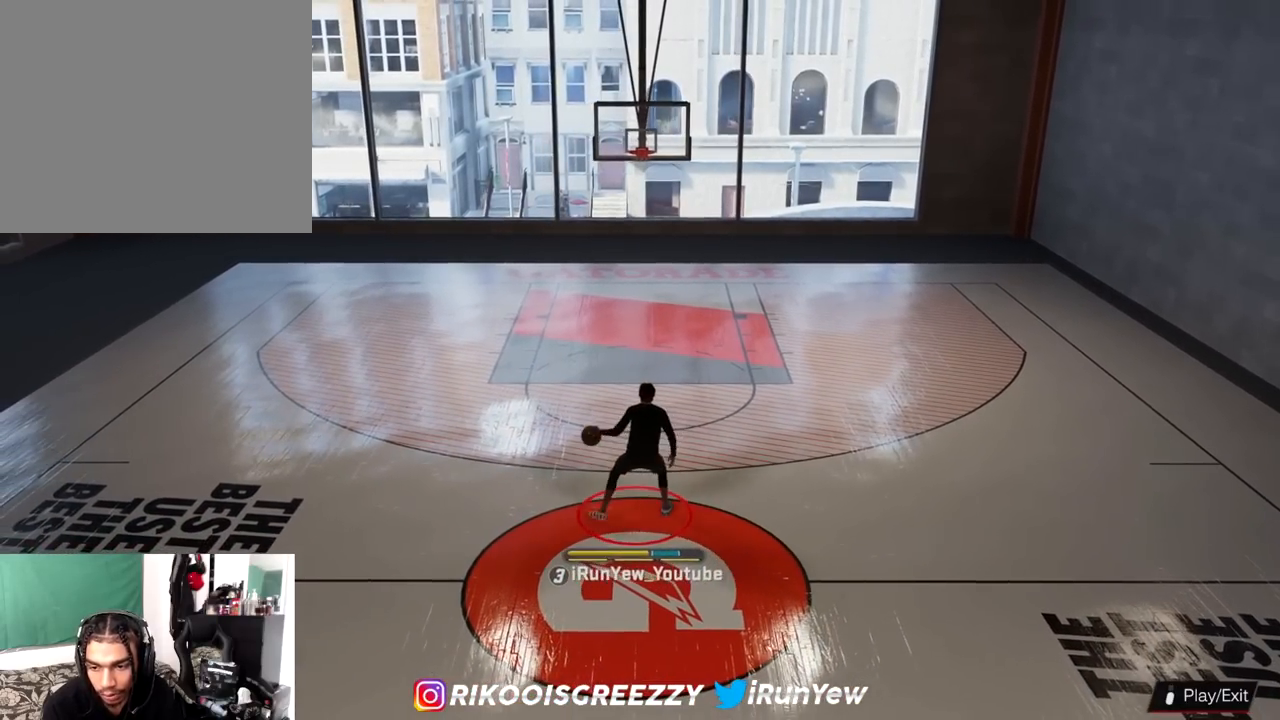
{"buttons": [], "left_stick": "center", "right_stick": "center", "events": []}